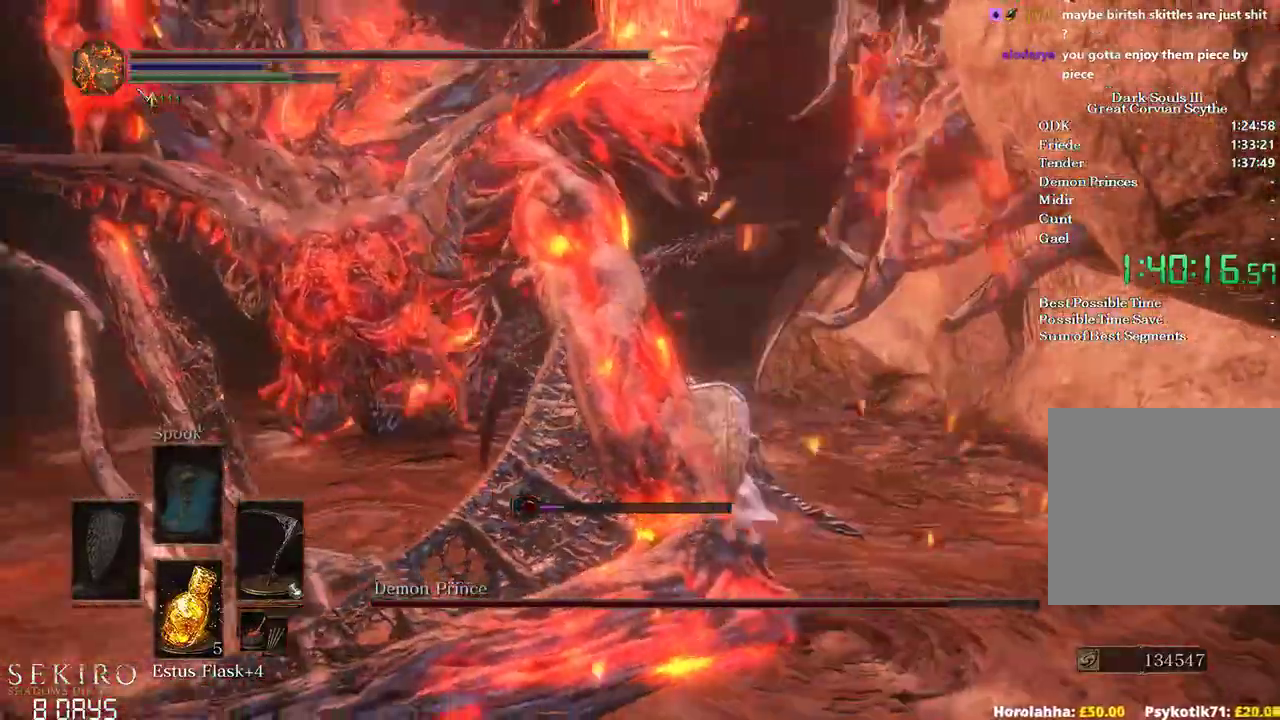
Gameplay with a controller (Xbox layout); each line is a JSON object with the inputs held at the frame after it. "events" lists button and stick changes between this image and that frame as [ms after this image, input, new state], when the widget could be followed in between.
{"buttons": [], "left_stick": "up-left", "right_stick": "left", "events": [[133, "R1", "up"]]}
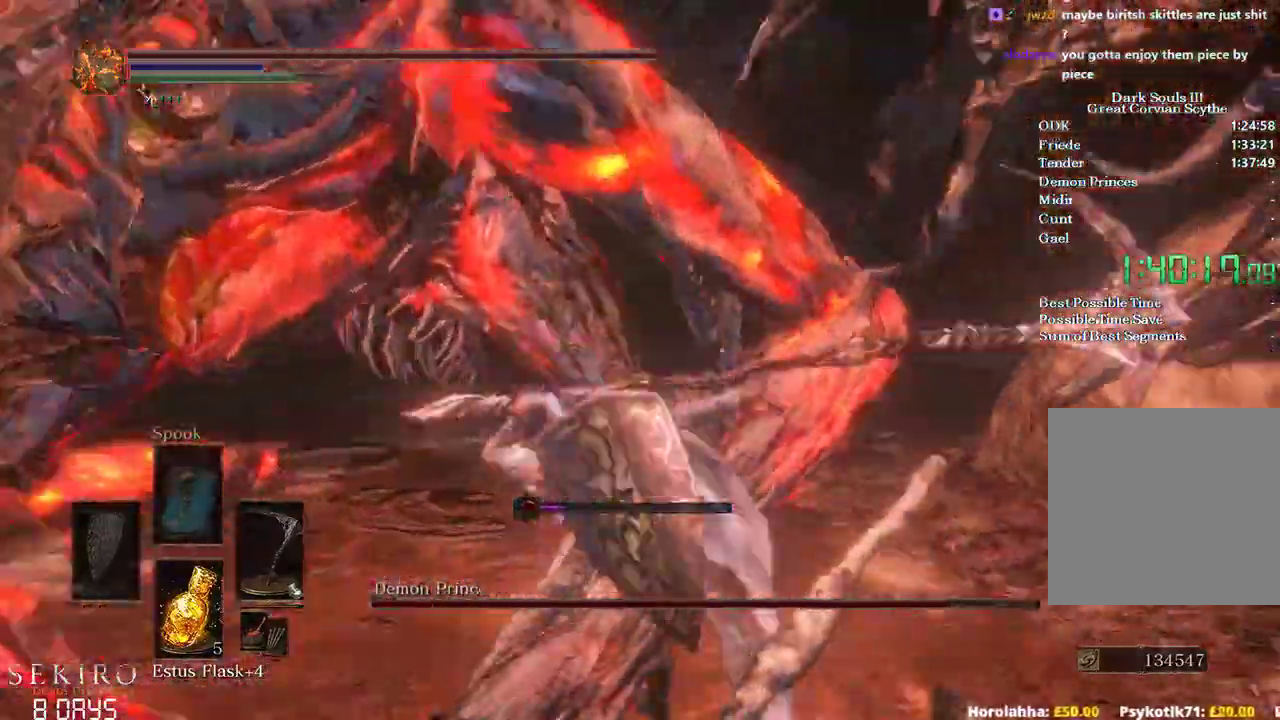
{"buttons": [], "left_stick": "up", "right_stick": "left"}
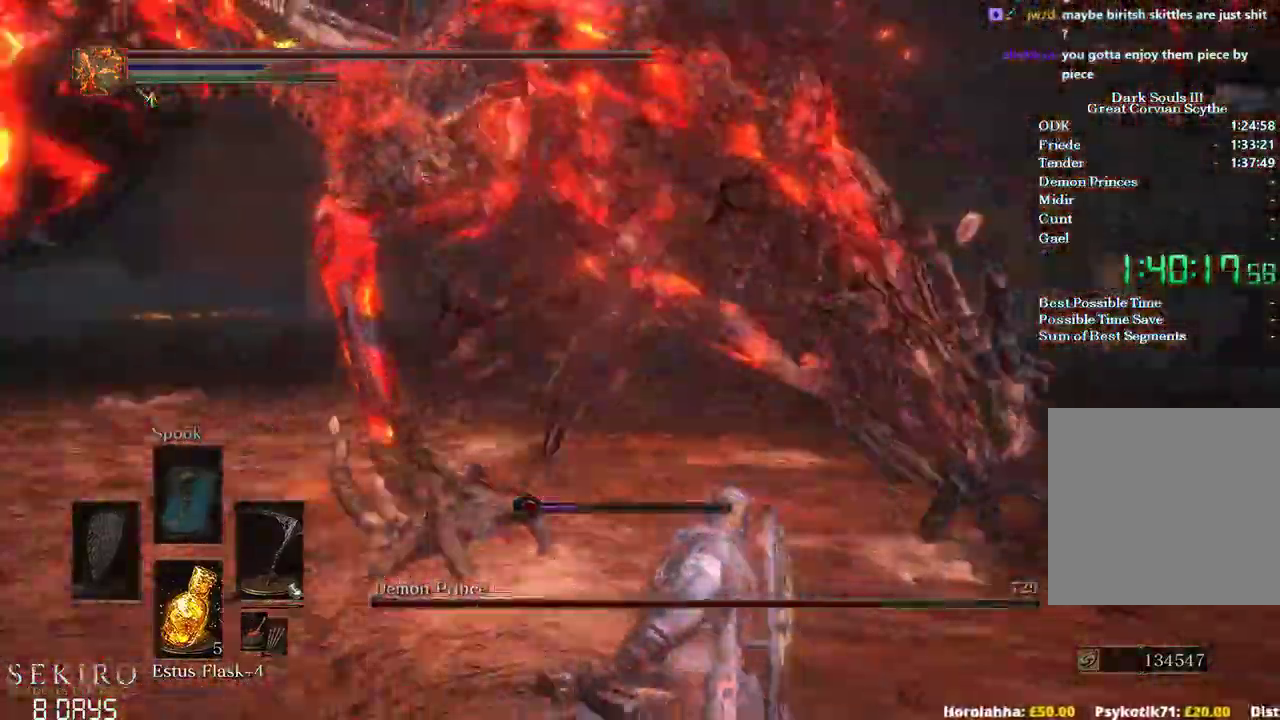
{"buttons": ["B"], "left_stick": "up", "right_stick": "center", "events": [[183, "right_stick", "center"], [383, "B", "down"]]}
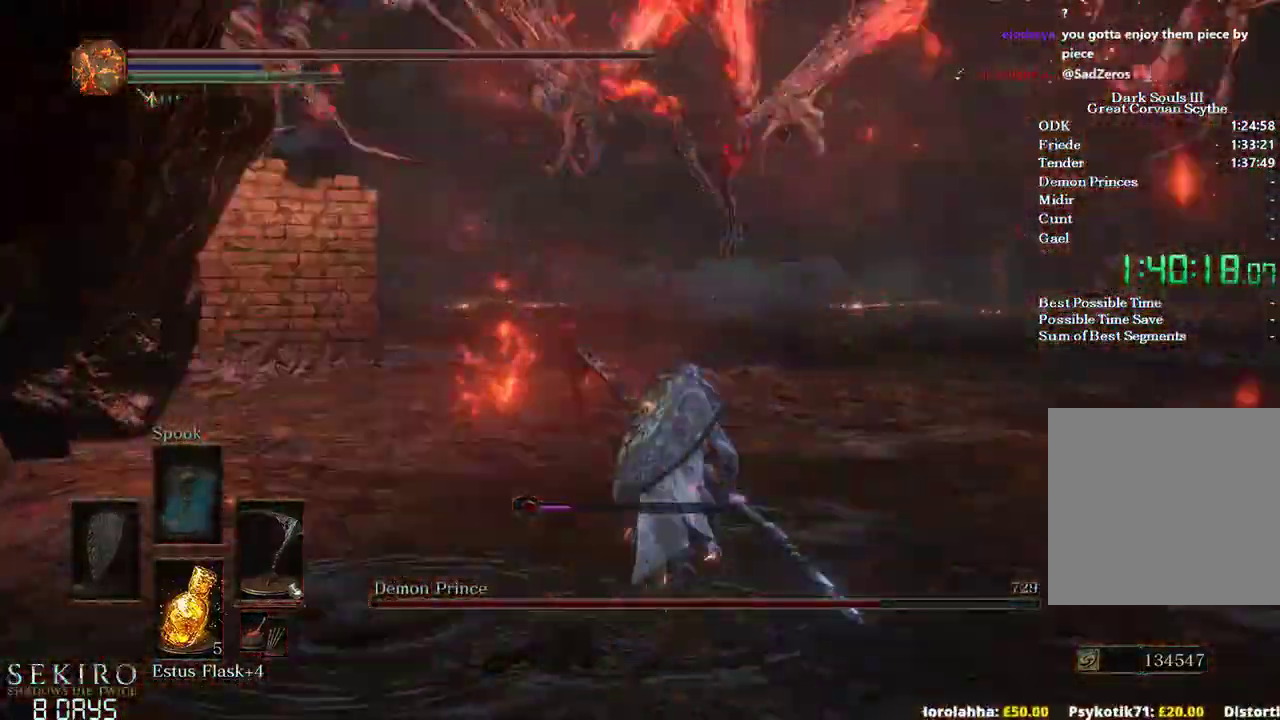
{"buttons": ["B"], "left_stick": "up", "right_stick": "center", "events": []}
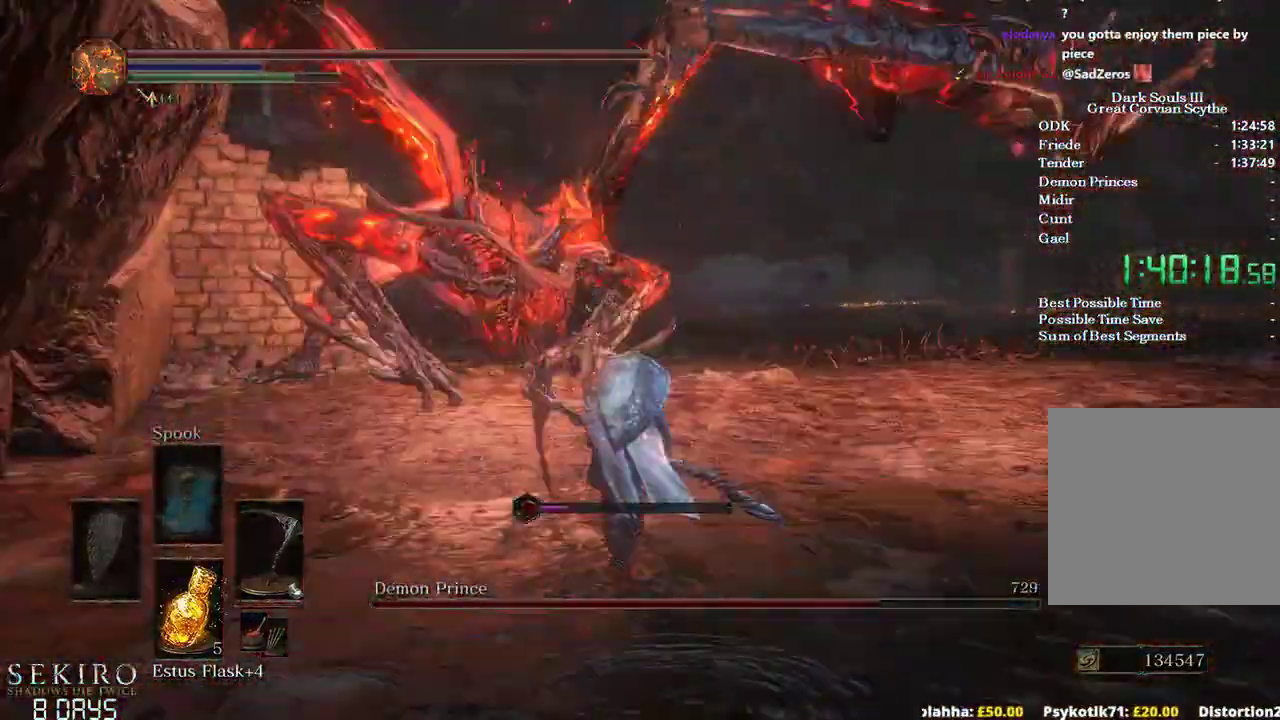
{"buttons": ["B"], "left_stick": "up", "right_stick": "center"}
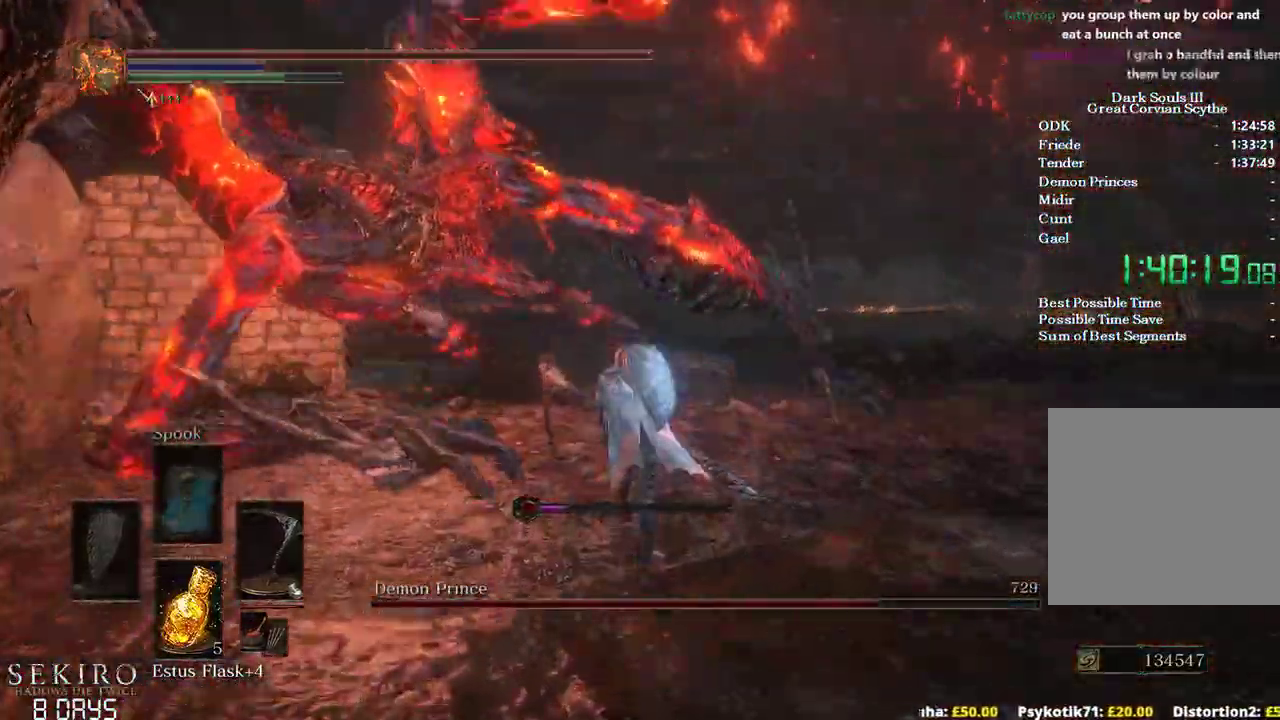
{"buttons": [], "left_stick": "left", "right_stick": "center"}
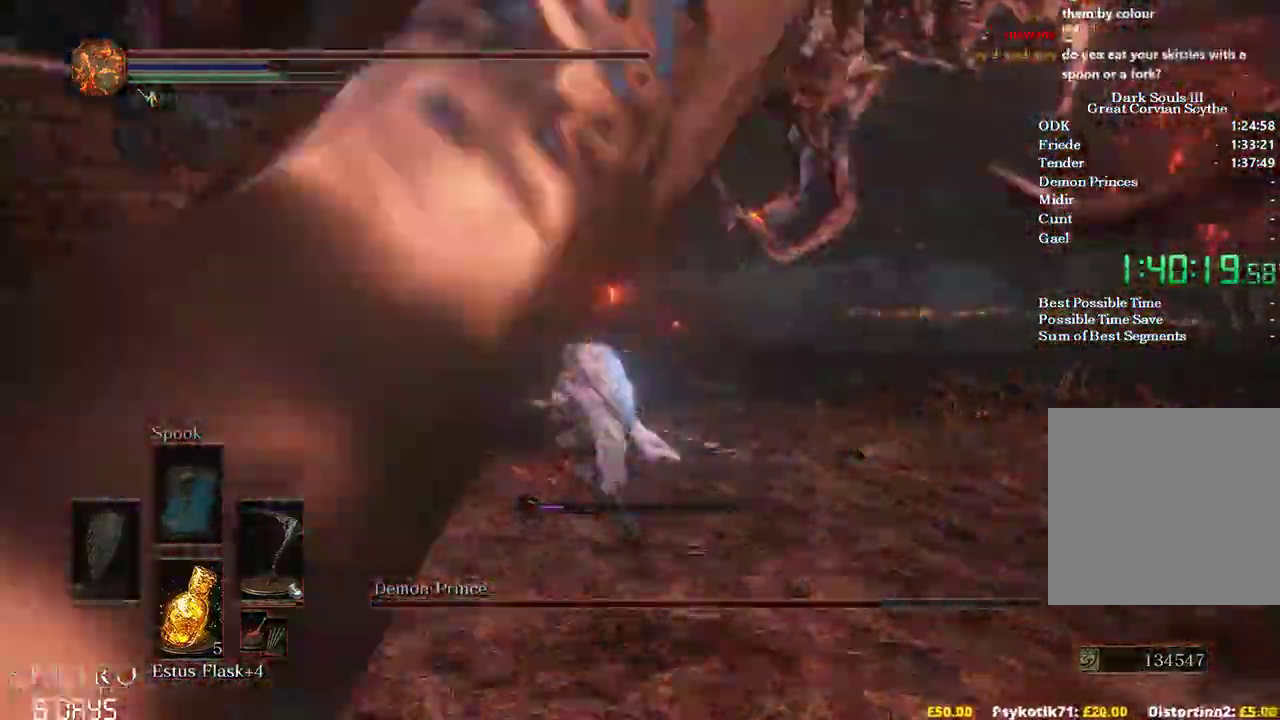
{"buttons": [], "left_stick": "up-left", "right_stick": "left", "events": [[67, "right_stick", "left"], [100, "left_stick", "down-left"], [233, "R1", "down"], [417, "R1", "up"], [483, "left_stick", "up-left"]]}
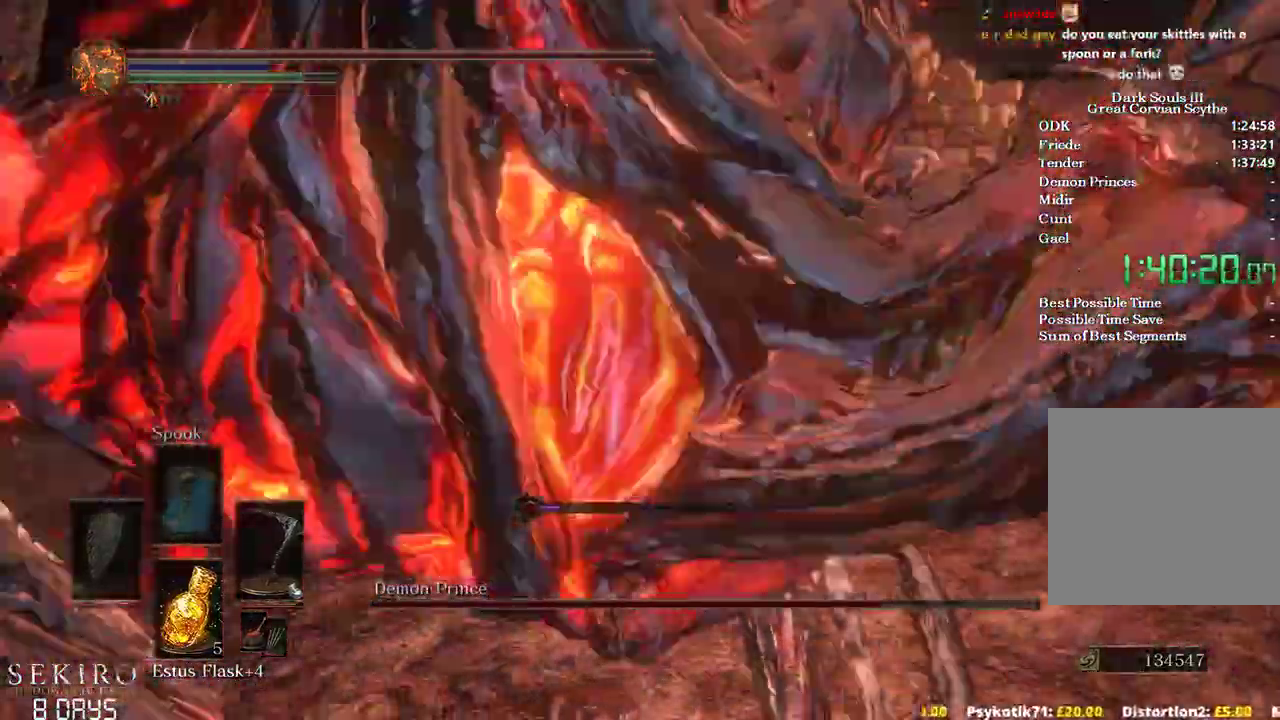
{"buttons": [], "left_stick": "left", "right_stick": "left", "events": [[133, "left_stick", "left"]]}
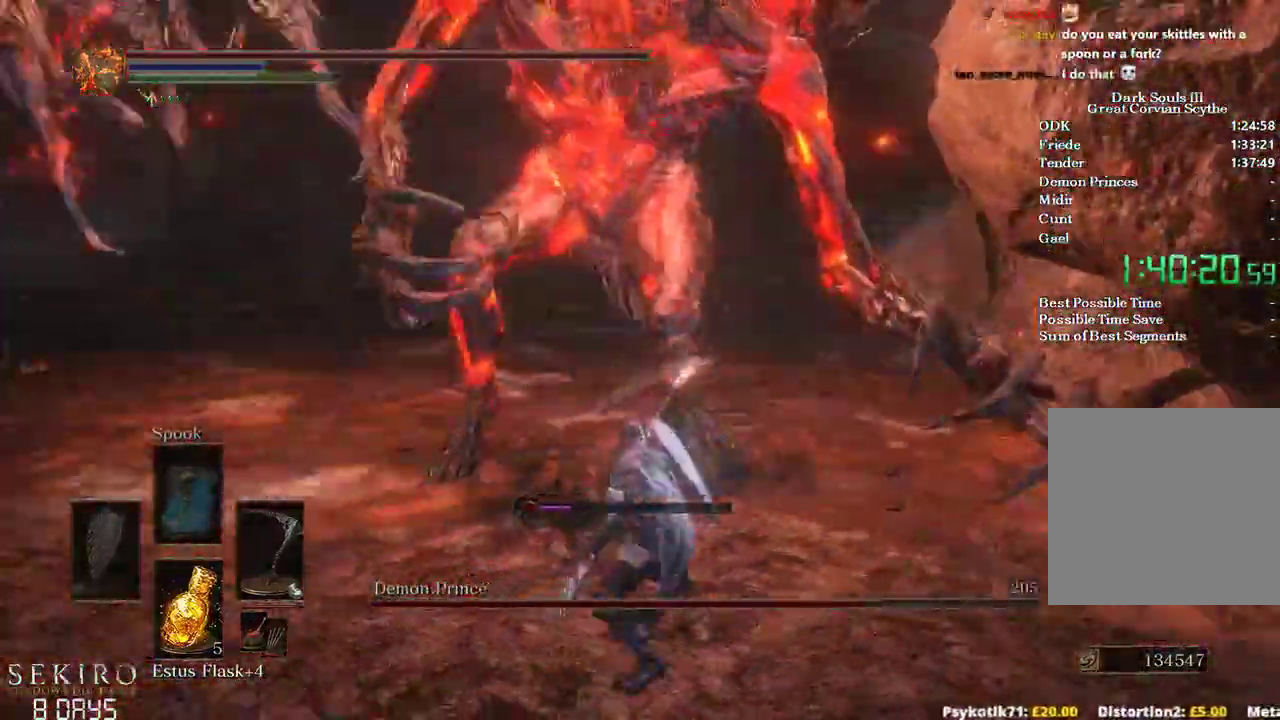
{"buttons": [], "left_stick": "up", "right_stick": "center", "events": [[33, "left_stick", "up-left"], [83, "right_stick", "center"], [150, "left_stick", "up"]]}
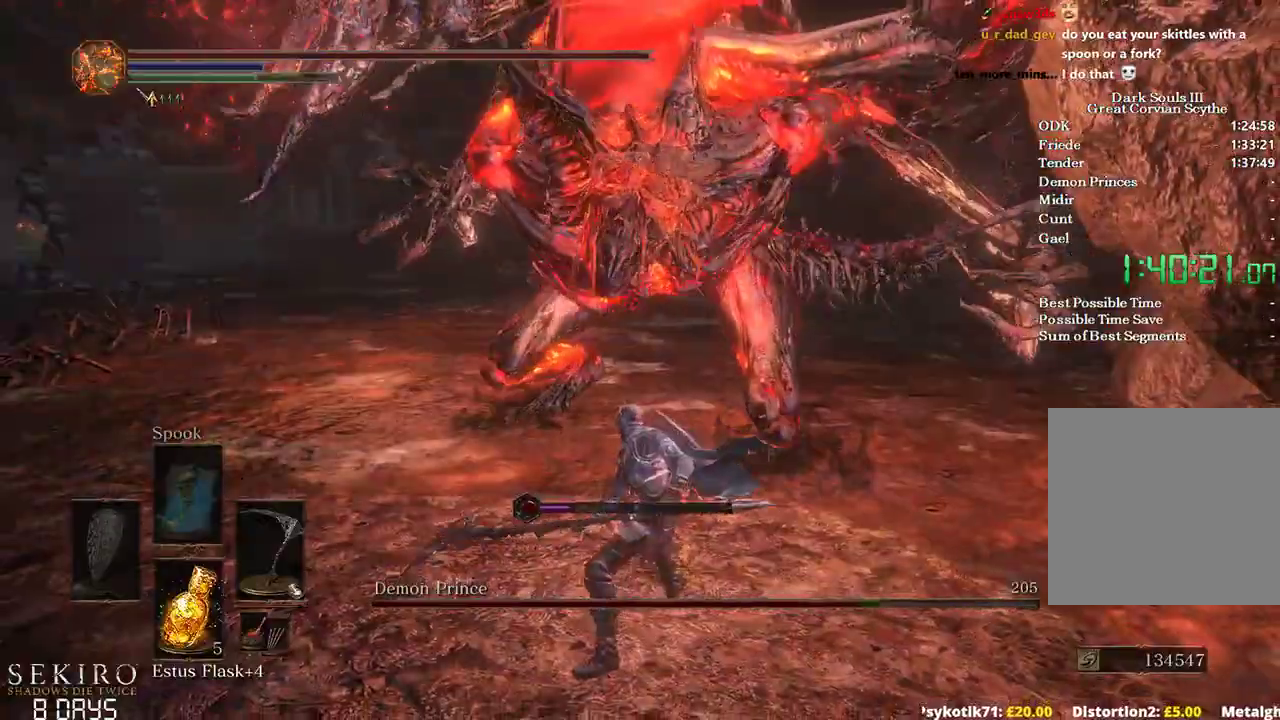
{"buttons": [], "left_stick": "up", "right_stick": "center", "events": []}
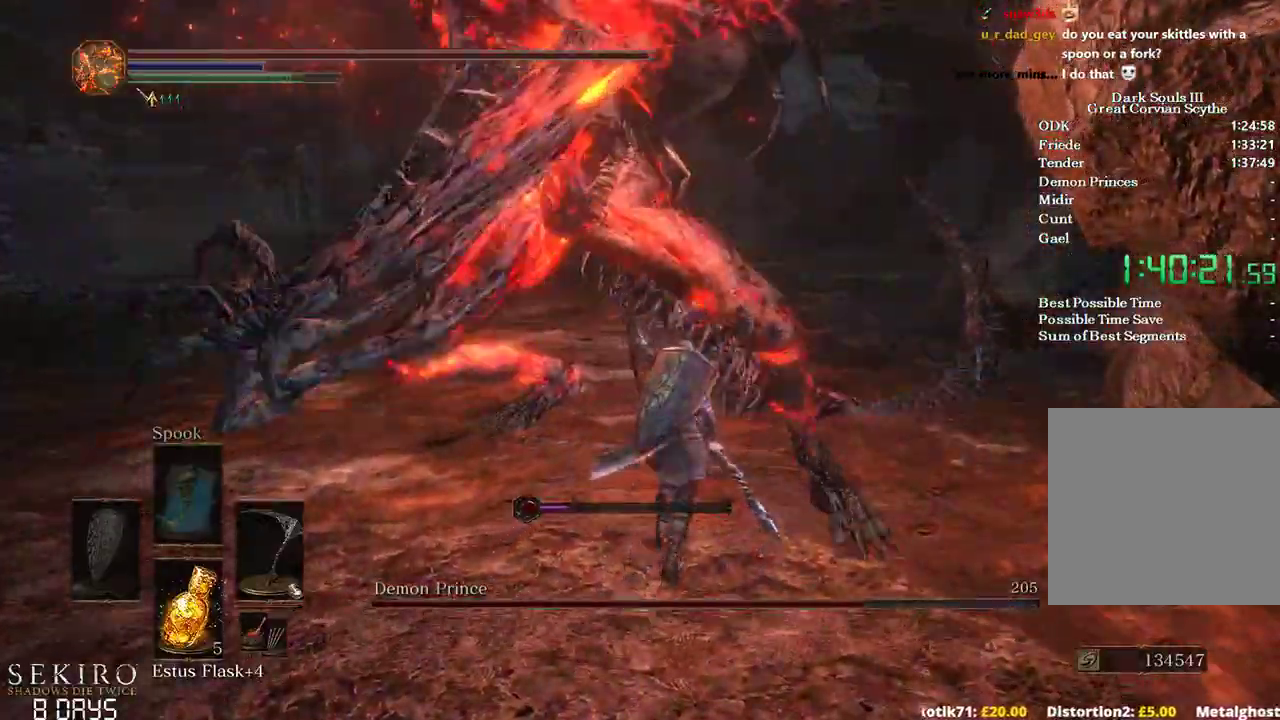
{"buttons": [], "left_stick": "left", "right_stick": "right", "events": [[100, "R1", "down"], [267, "R1", "up"], [267, "right_stick", "right"], [317, "R1", "down"], [433, "R1", "up"], [450, "left_stick", "left"]]}
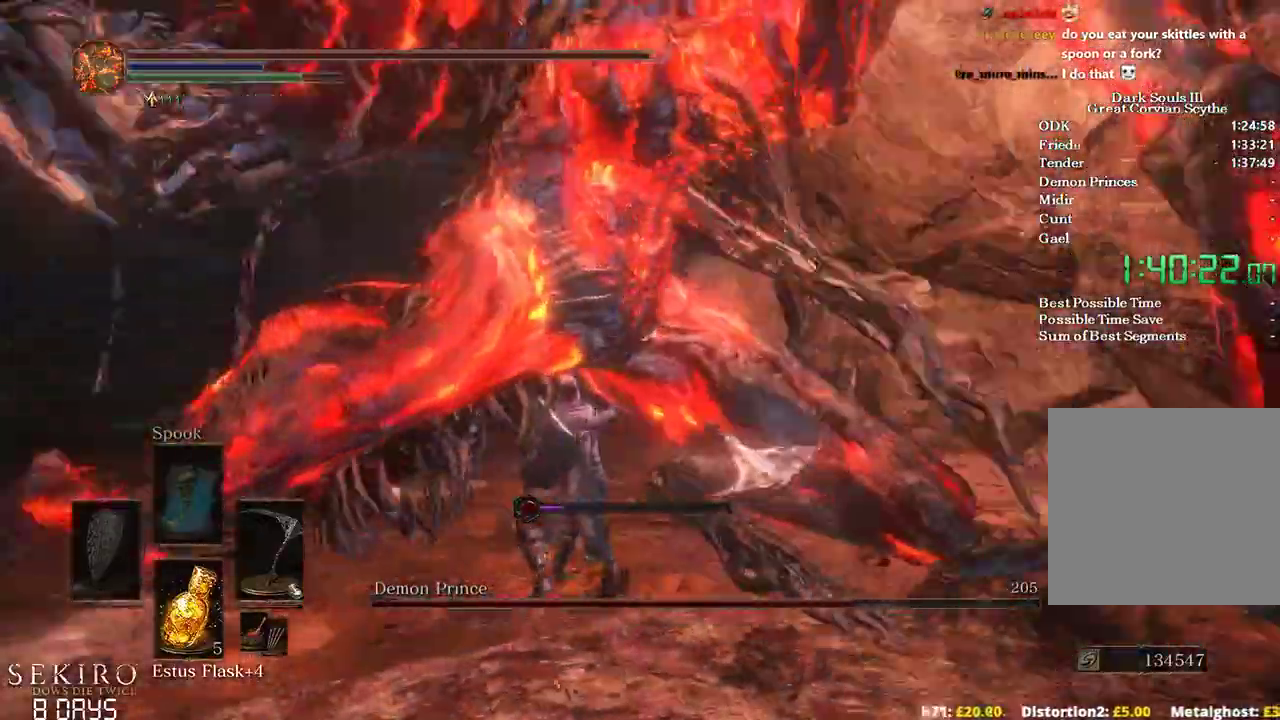
{"buttons": ["R1"], "left_stick": "up-right", "right_stick": "right", "events": [[317, "R1", "down"], [417, "R1", "up"], [433, "left_stick", "up-right"], [500, "R1", "down"]]}
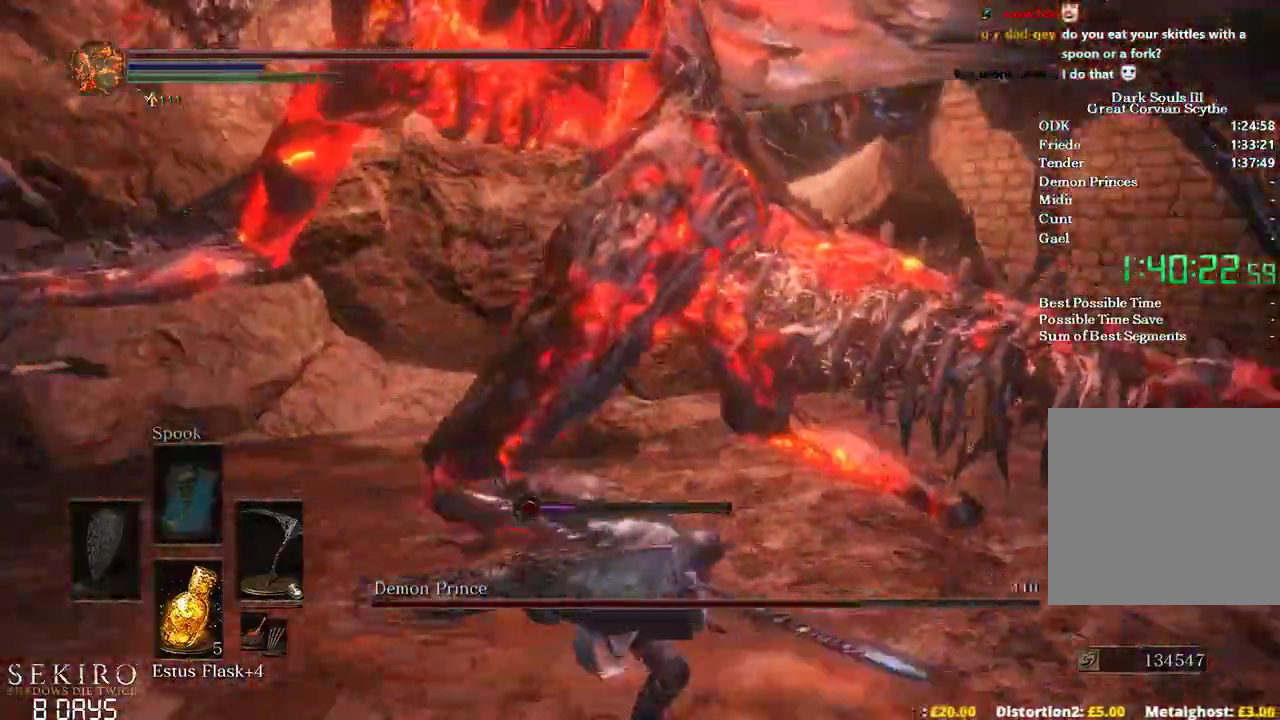
{"buttons": [], "left_stick": "up", "right_stick": "center", "events": [[50, "right_stick", "center"], [133, "R1", "up"], [450, "left_stick", "up"]]}
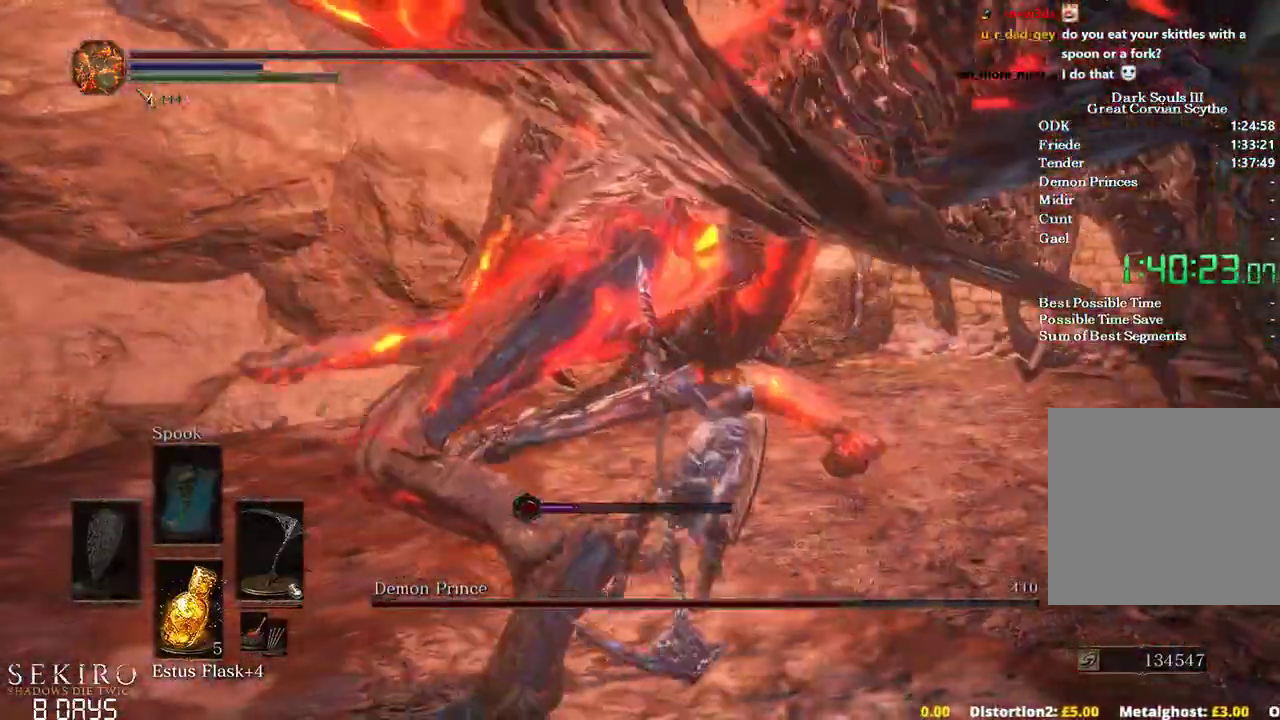
{"buttons": ["R1"], "left_stick": "up", "right_stick": "center", "events": [[250, "R1", "down"], [383, "R1", "up"], [450, "R1", "down"]]}
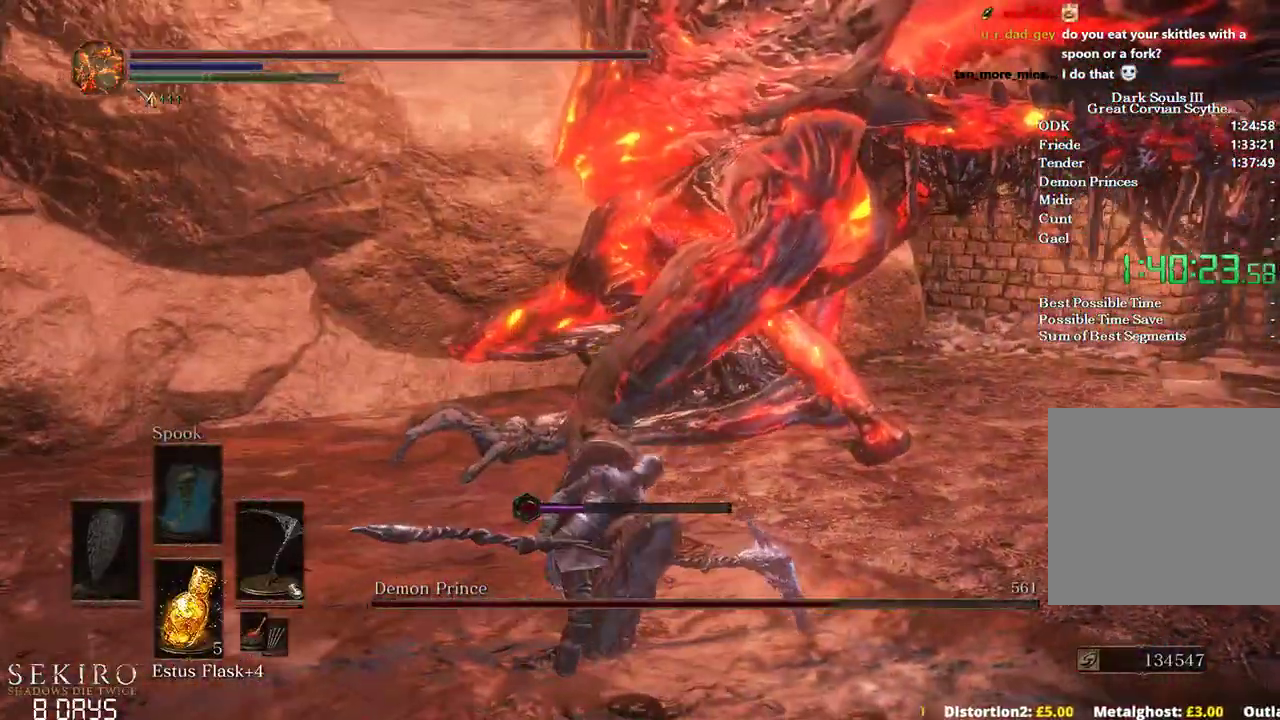
{"buttons": [], "left_stick": "up-right", "right_stick": "center", "events": [[83, "R1", "up"], [133, "left_stick", "up-right"]]}
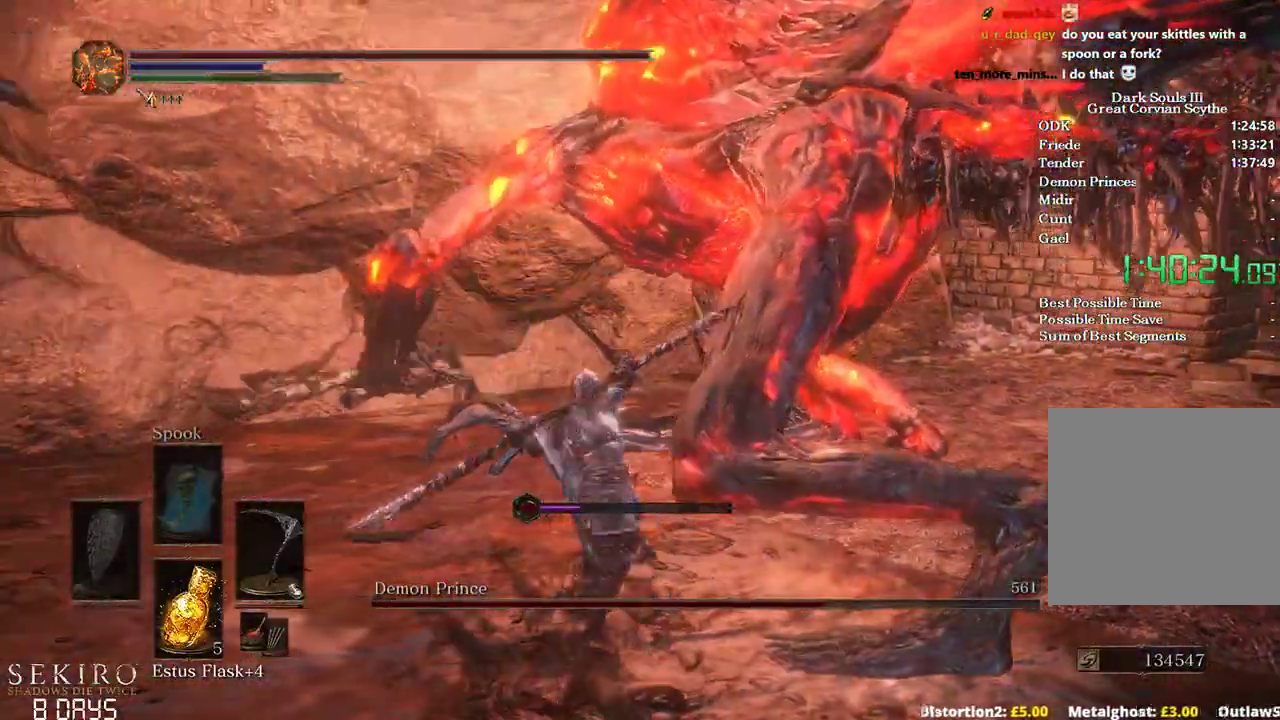
{"buttons": [], "left_stick": "up-right", "right_stick": "right", "events": [[233, "left_stick", "center"], [233, "right_stick", "right"], [450, "left_stick", "up-right"]]}
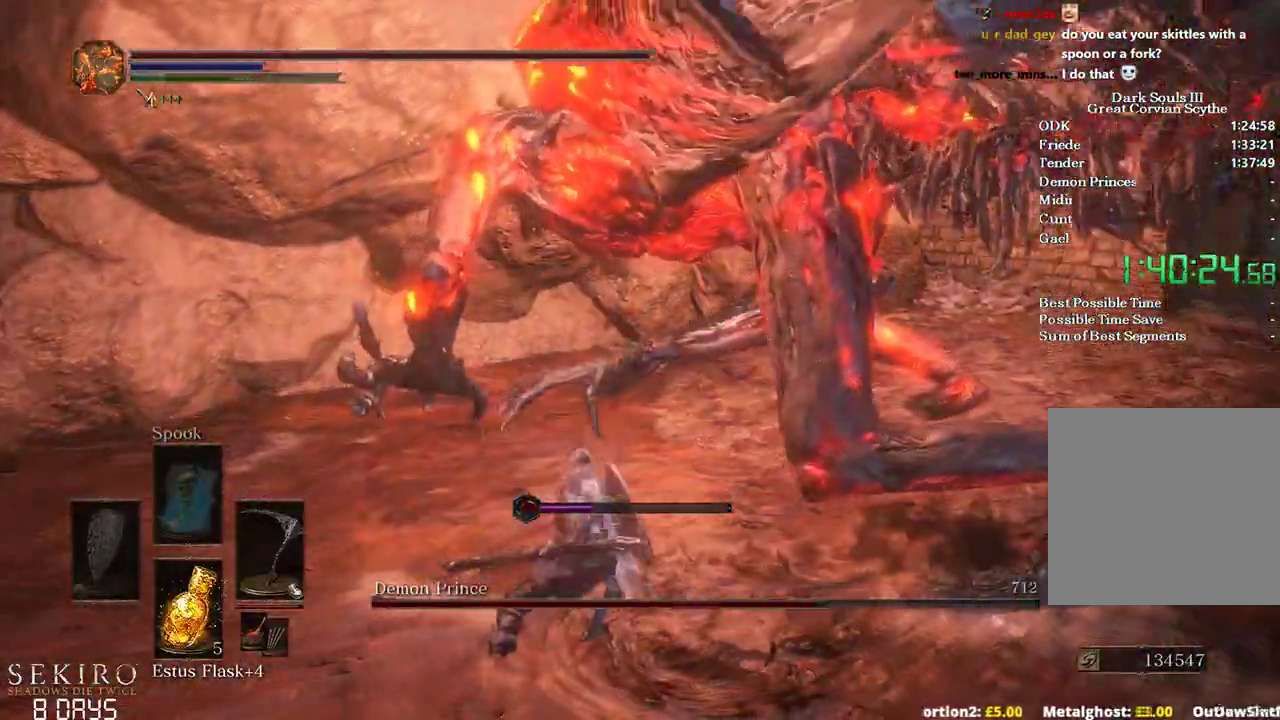
{"buttons": [], "left_stick": "up-right", "right_stick": "center", "events": [[400, "right_stick", "center"]]}
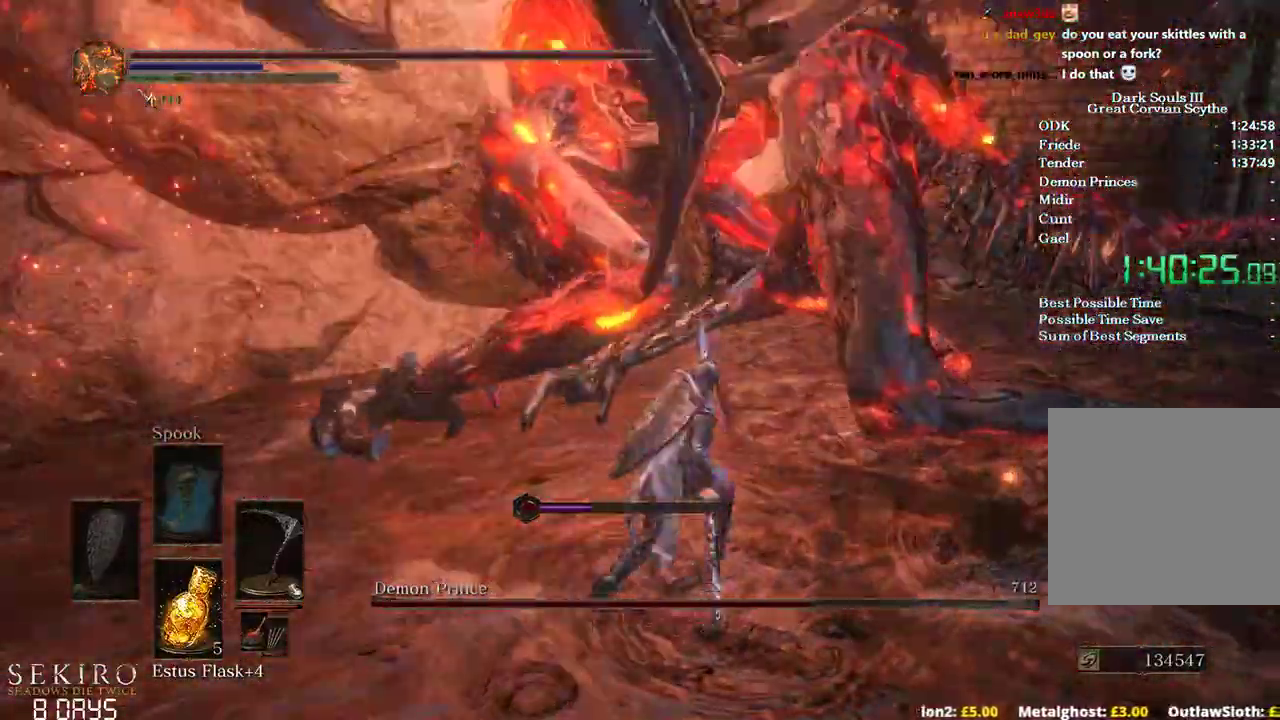
{"buttons": ["R1"], "left_stick": "right", "right_stick": "center", "events": [[400, "R1", "down"], [467, "left_stick", "right"]]}
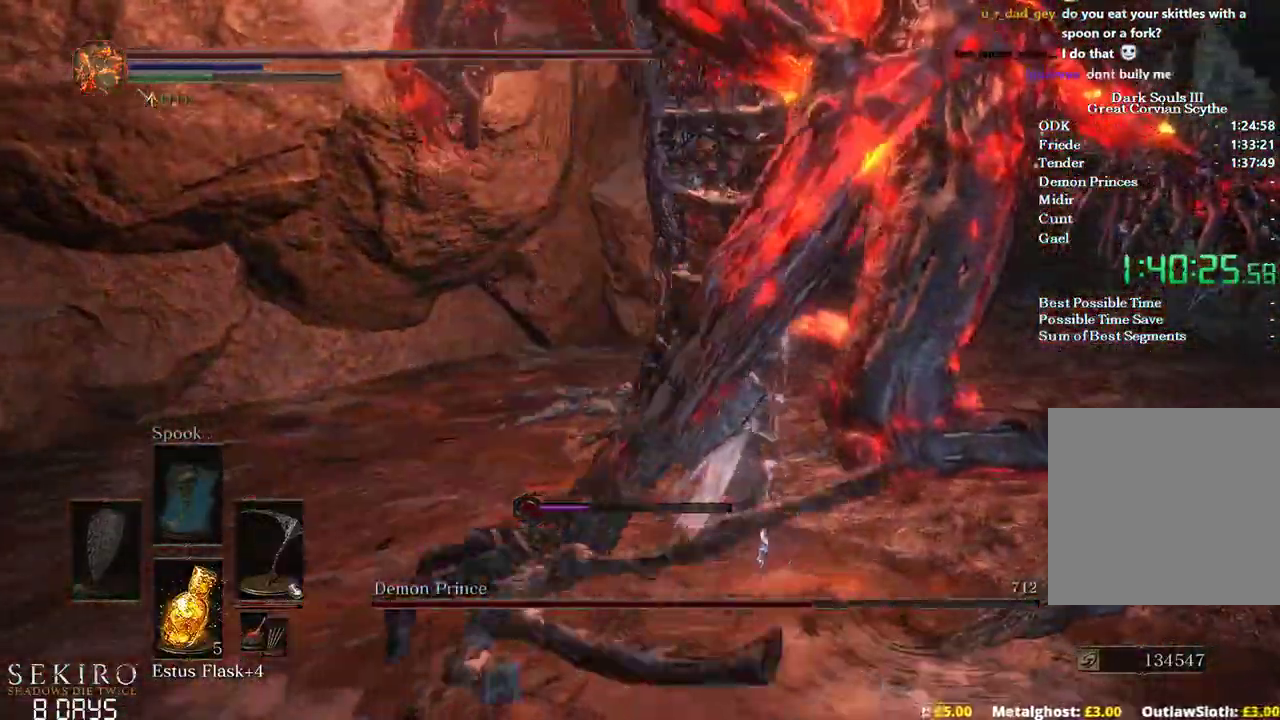
{"buttons": [], "left_stick": "up-right", "right_stick": "right", "events": [[50, "R1", "up"], [133, "right_stick", "right"], [333, "left_stick", "up-right"]]}
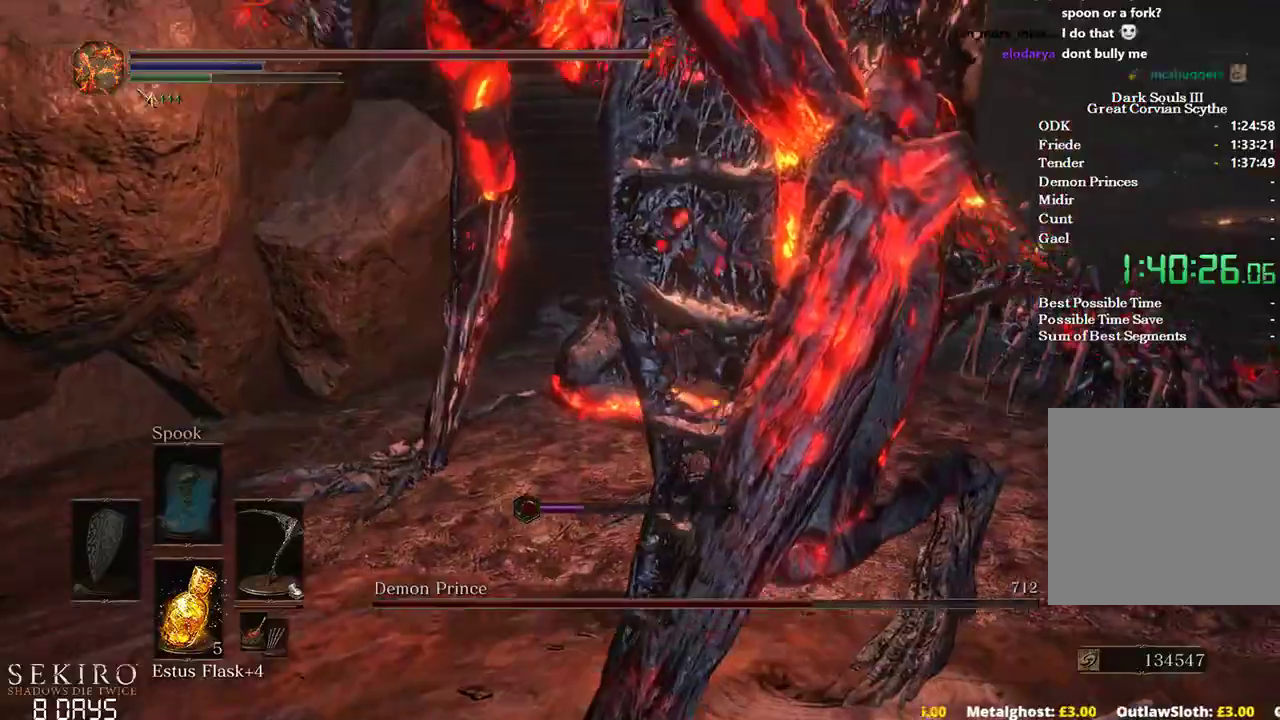
{"buttons": [], "left_stick": "up-right", "right_stick": "up-right", "events": [[500, "right_stick", "up-right"]]}
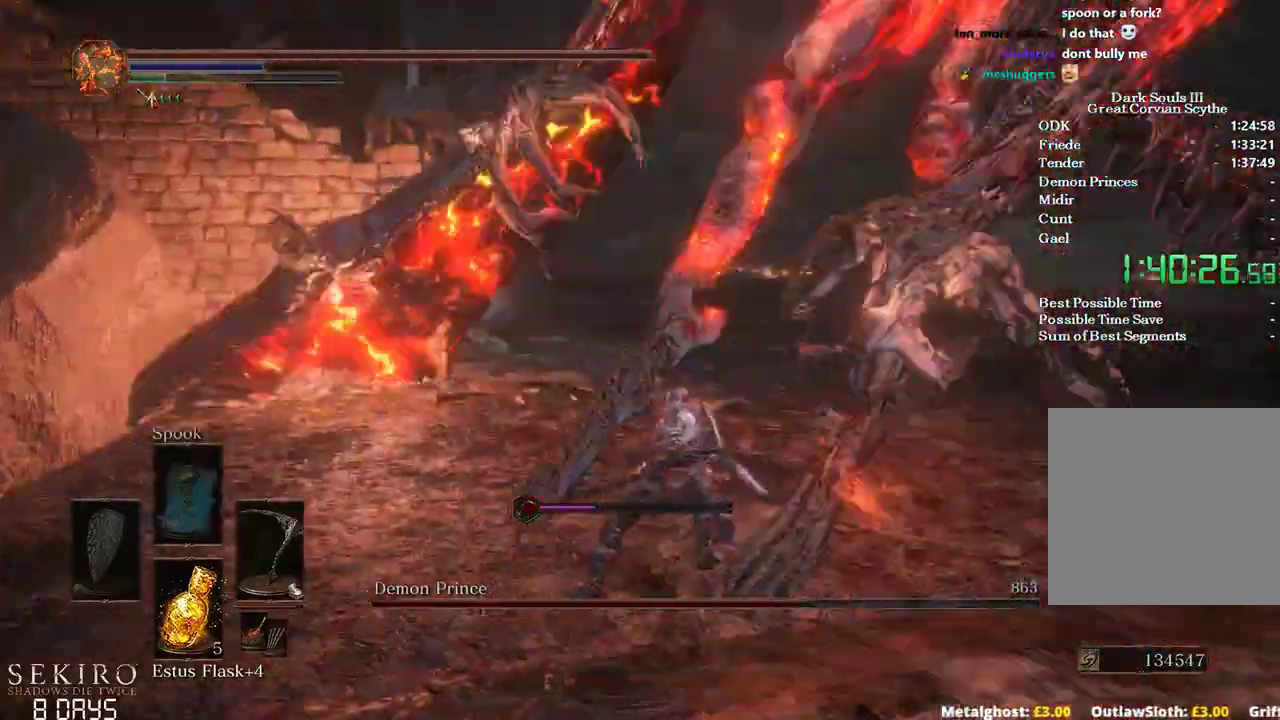
{"buttons": [], "left_stick": "right", "right_stick": "up", "events": [[117, "right_stick", "up"], [317, "left_stick", "right"]]}
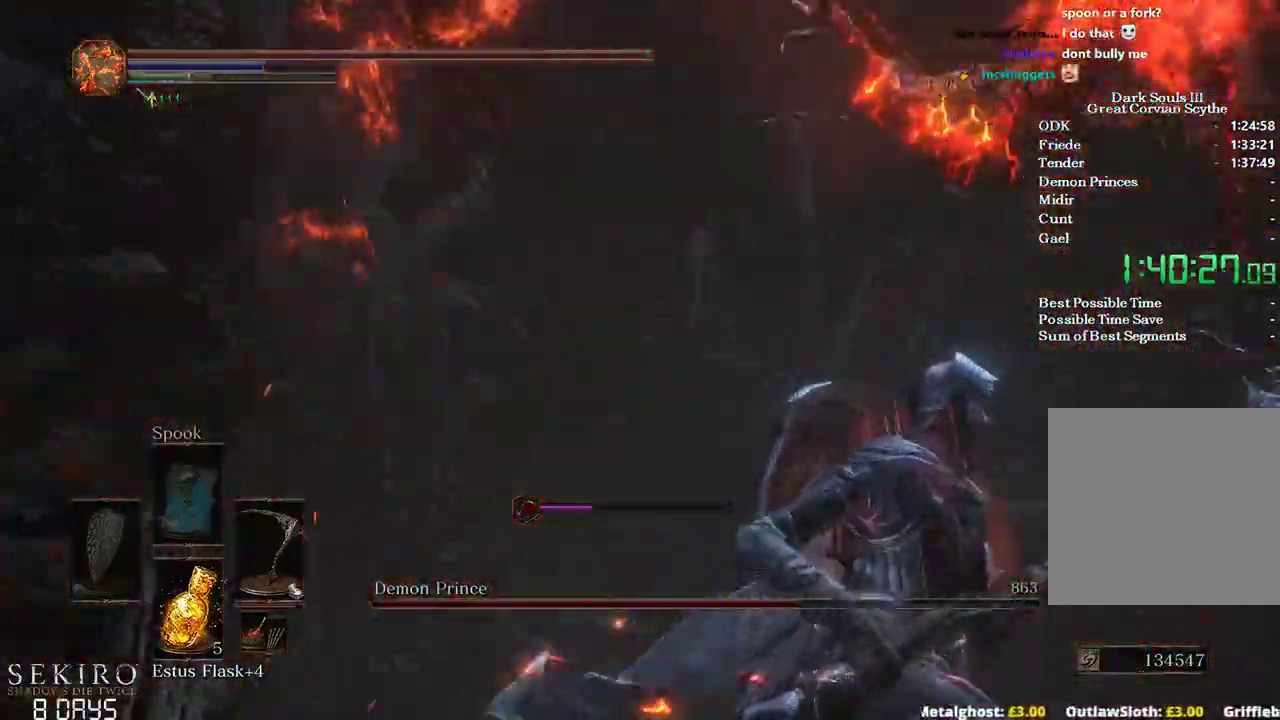
{"buttons": [], "left_stick": "down-right", "right_stick": "left", "events": [[33, "right_stick", "up-left"], [300, "left_stick", "down-right"], [367, "right_stick", "left"]]}
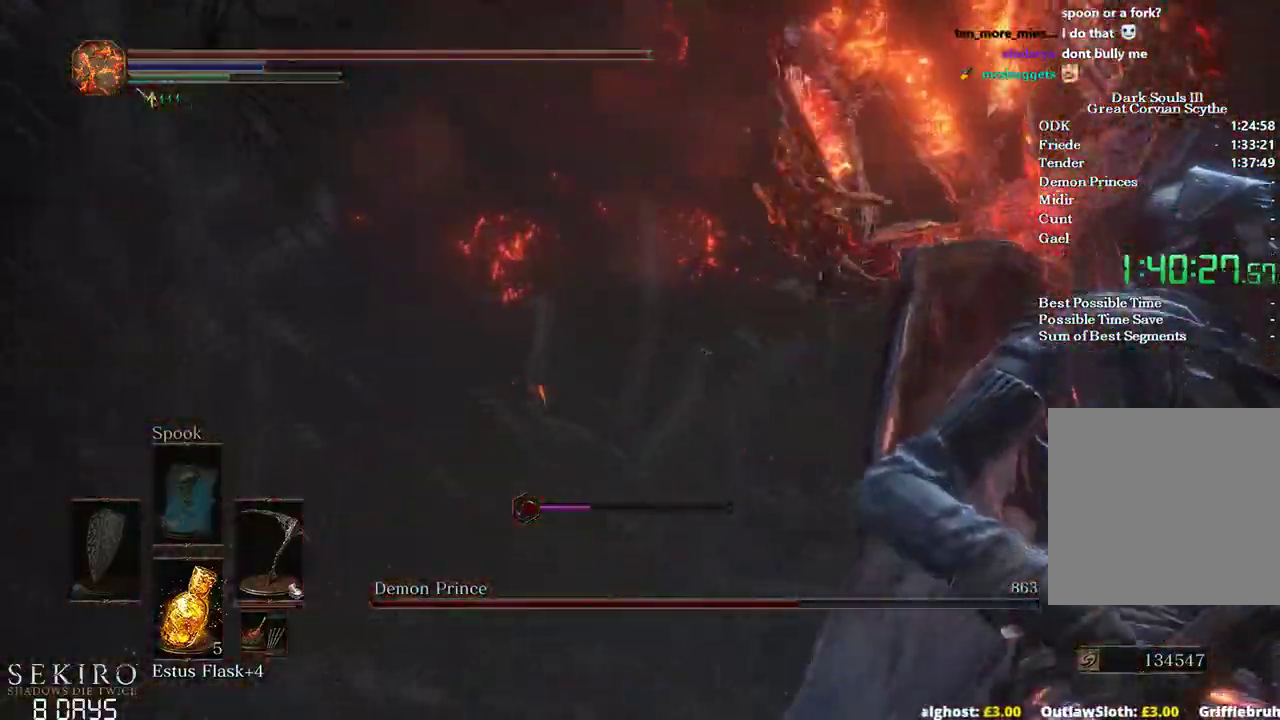
{"buttons": [], "left_stick": "down", "right_stick": "center", "events": [[83, "left_stick", "down"], [100, "right_stick", "center"], [283, "B", "down"], [467, "B", "up"]]}
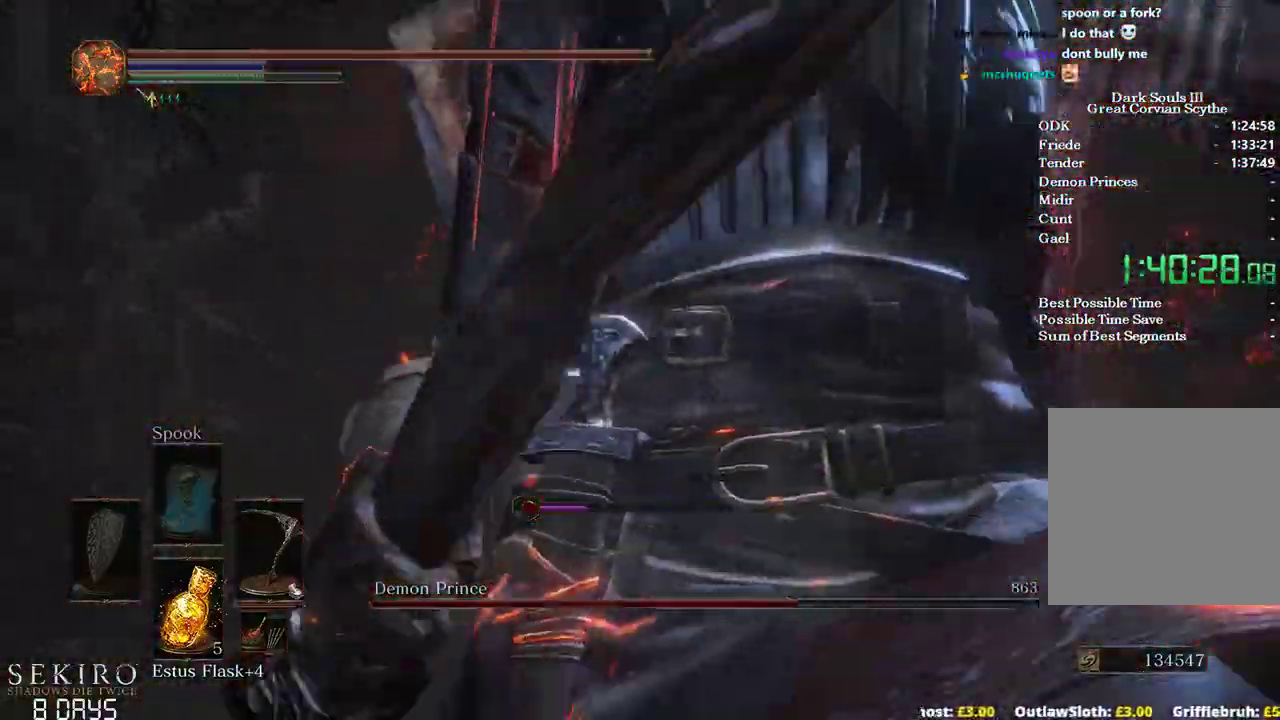
{"buttons": ["R1"], "left_stick": "down", "right_stick": "center", "events": [[483, "R1", "down"]]}
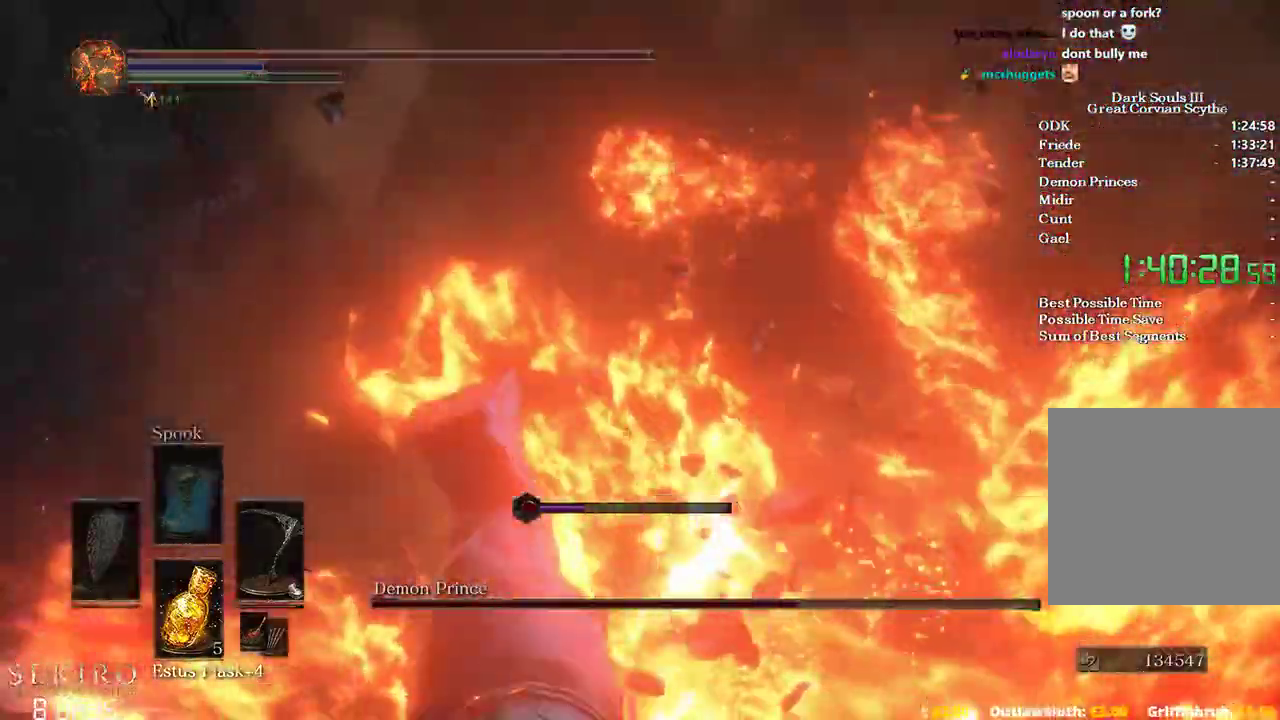
{"buttons": [], "left_stick": "up-right", "right_stick": "down", "events": [[33, "left_stick", "right"], [67, "right_stick", "down"], [100, "left_stick", "up-right"], [217, "R1", "up"]]}
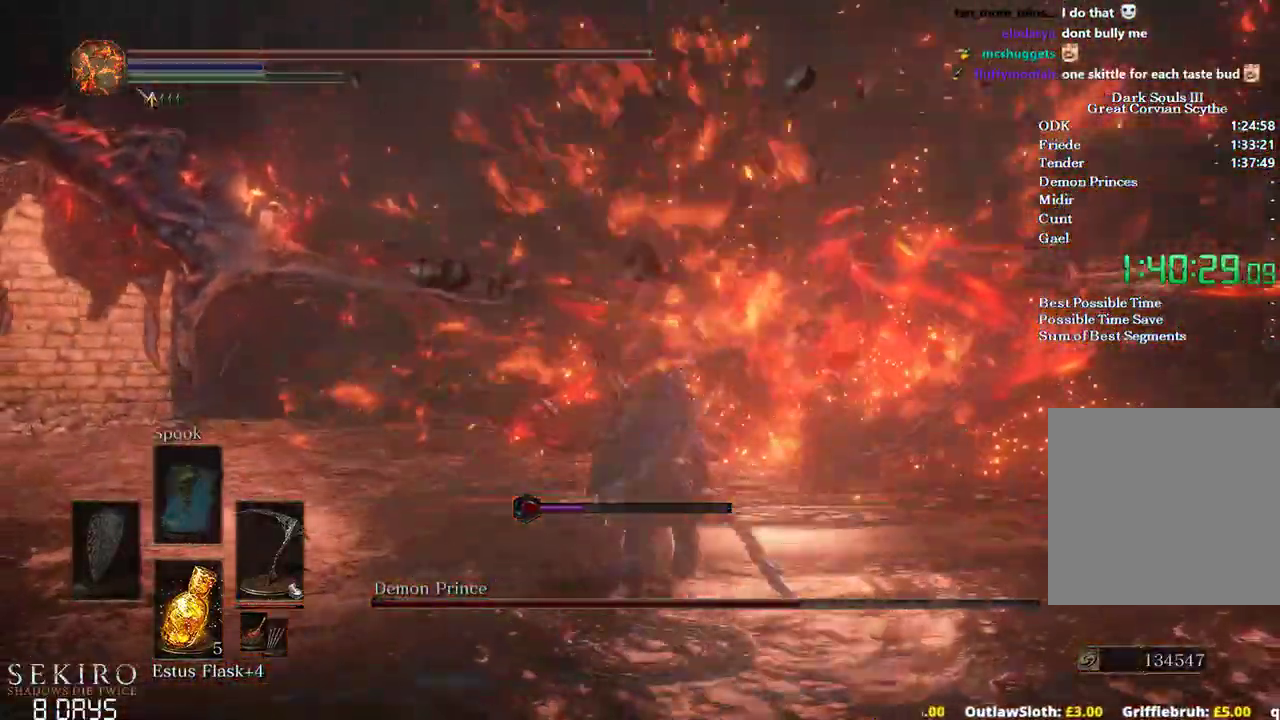
{"buttons": [], "left_stick": "up-right", "right_stick": "center", "events": [[167, "right_stick", "center"]]}
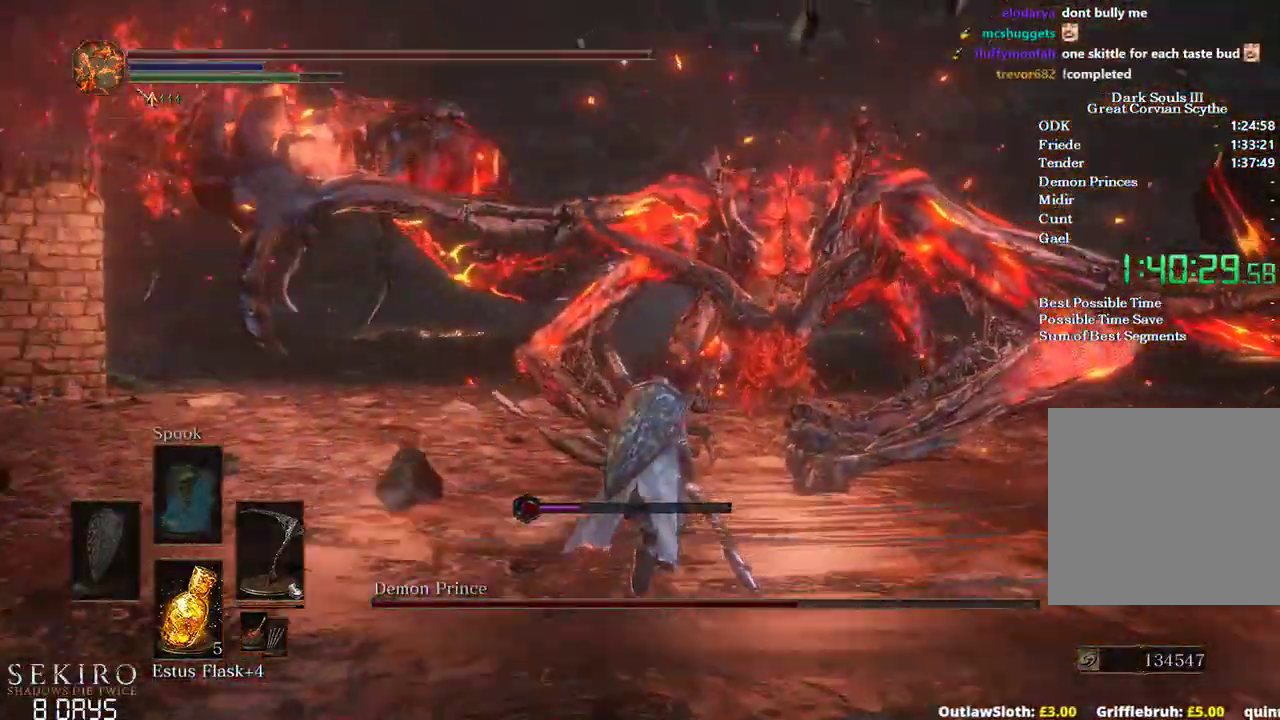
{"buttons": [], "left_stick": "up-right", "right_stick": "center", "events": [[350, "R1", "down"], [500, "R1", "up"]]}
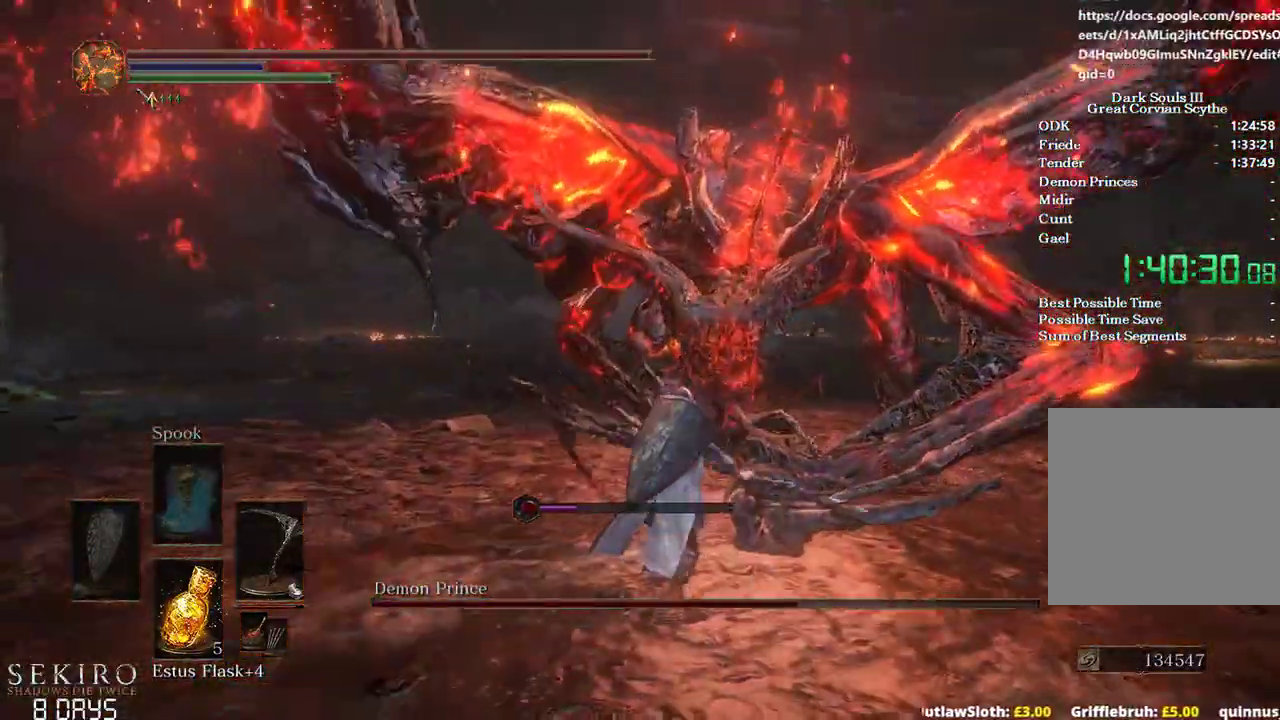
{"buttons": [], "left_stick": "up-right", "right_stick": "up-left", "events": [[183, "right_stick", "left"], [317, "right_stick", "up-left"]]}
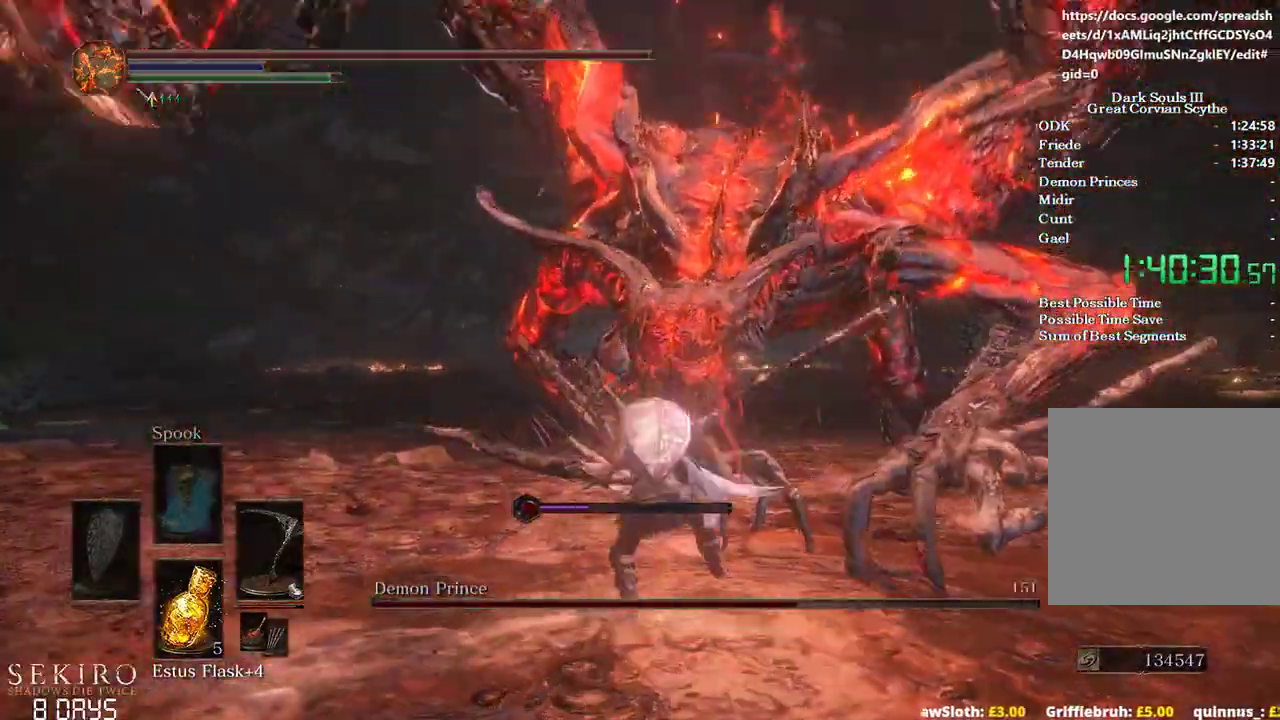
{"buttons": [], "left_stick": "up", "right_stick": "center", "events": [[50, "left_stick", "center"], [117, "right_stick", "center"], [283, "left_stick", "up"]]}
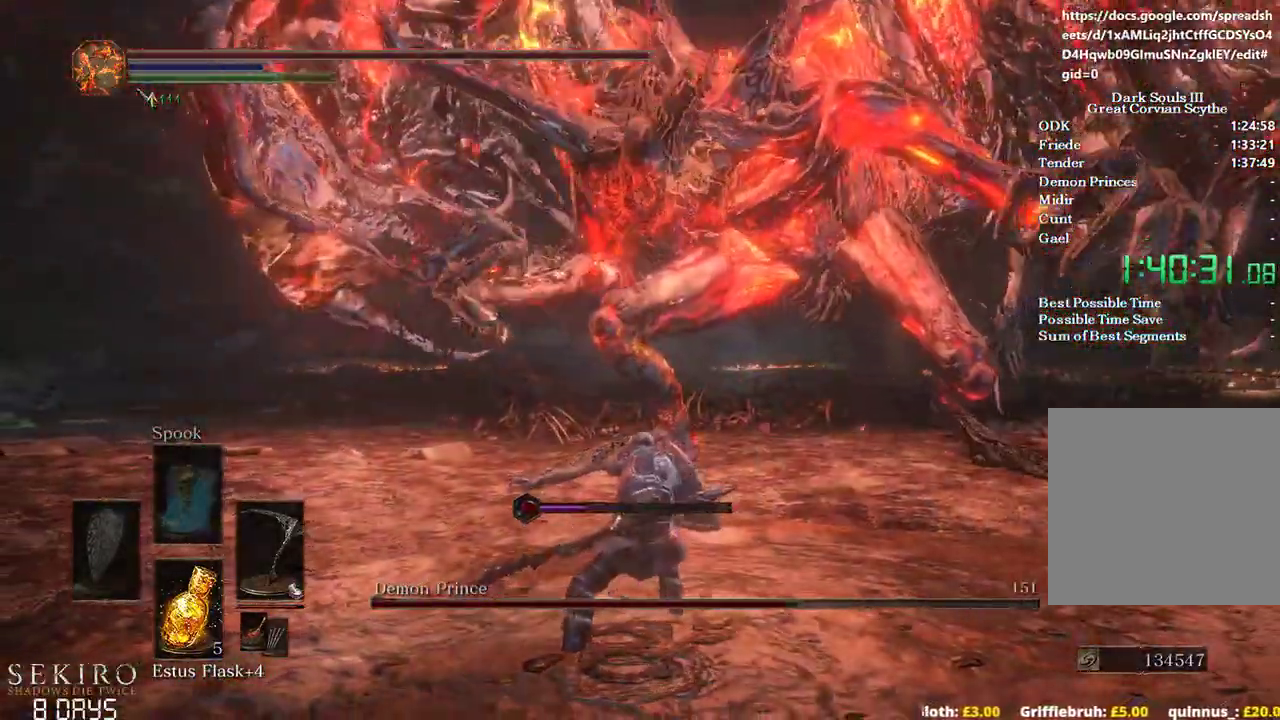
{"buttons": [], "left_stick": "up", "right_stick": "center", "events": []}